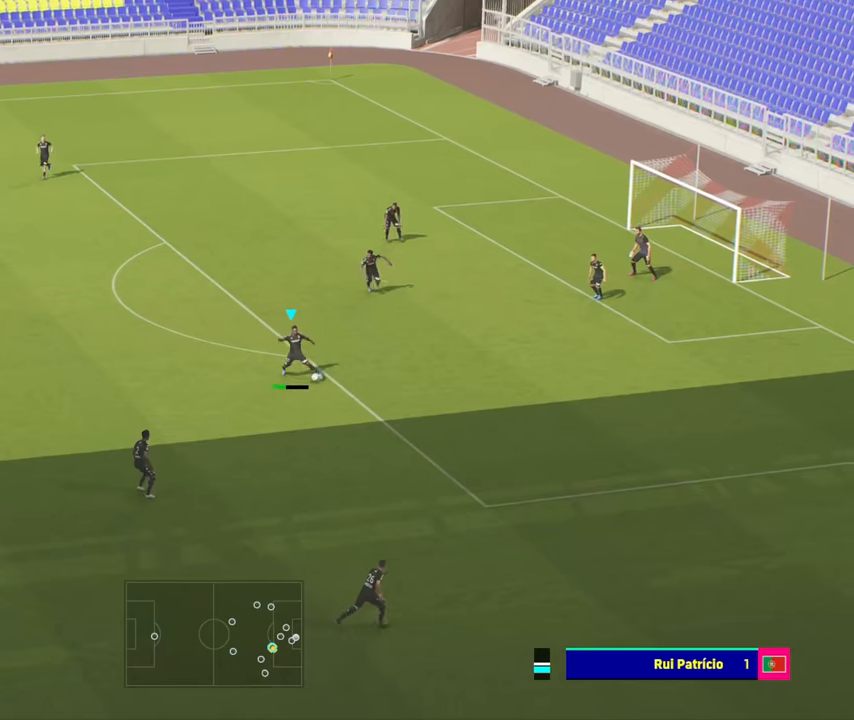
Gameplay with a controller (PlayStation layout); each line is a JSON object with the inputs held at the frame after it. "events" lists button and stick changes between this image and that frame as [ms after this image, input, new state], when the widget could be followed in between. Not read: right_stick.
{"buttons": [], "left_stick": "center", "events": [[117, "left_stick", "center"], [367, "R2", "up"]]}
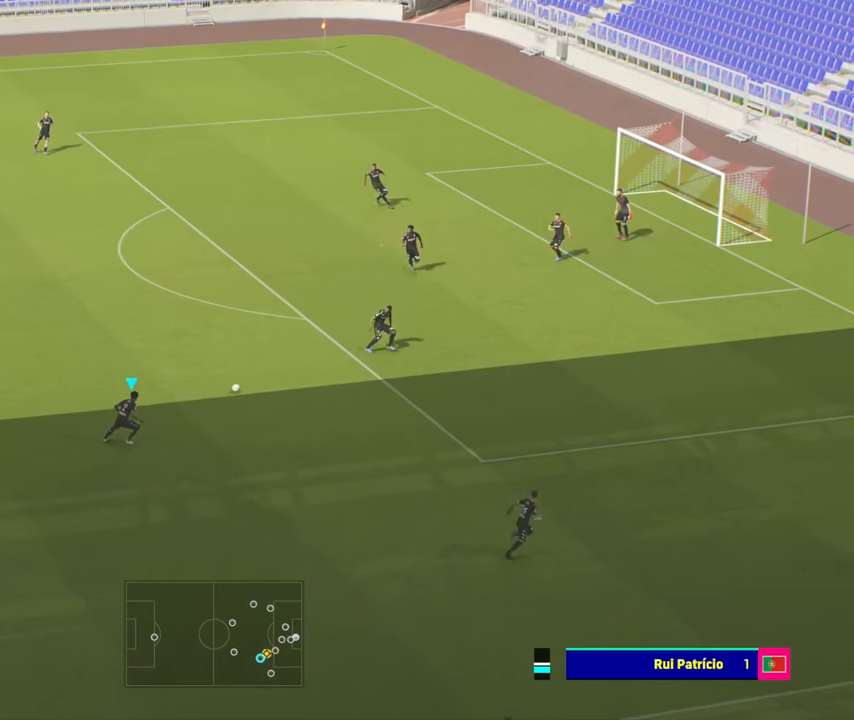
{"buttons": [], "left_stick": "center", "events": []}
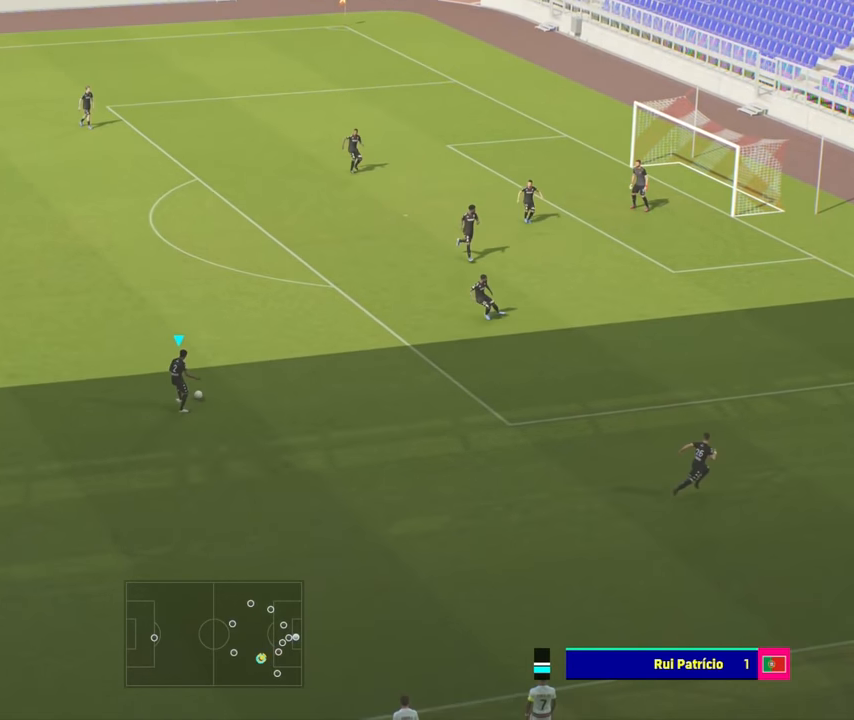
{"buttons": [], "left_stick": "up", "events": [[317, "left_stick", "up"]]}
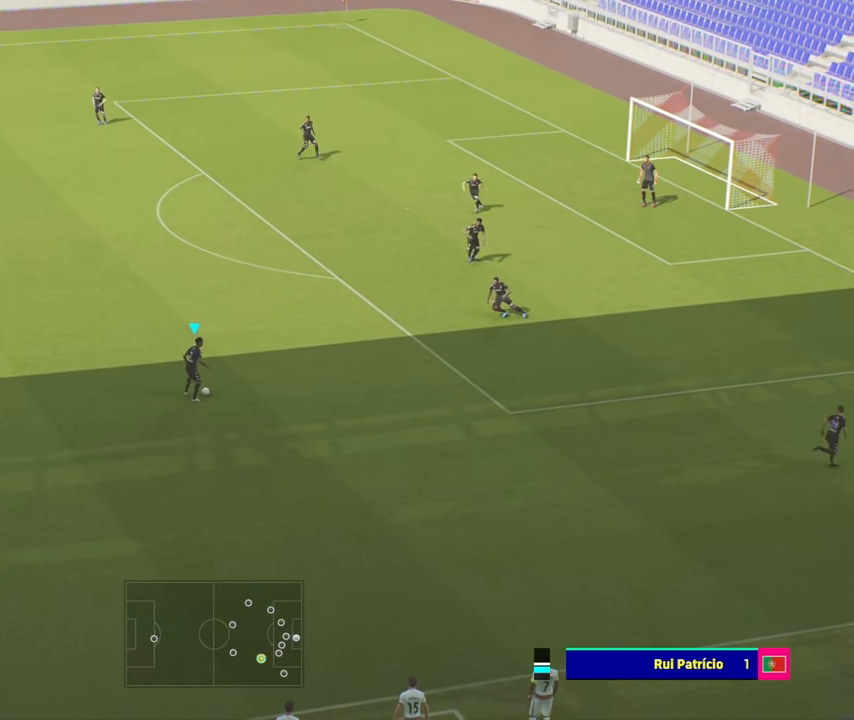
{"buttons": ["R2"], "left_stick": "up", "events": [[184, "R2", "down"]]}
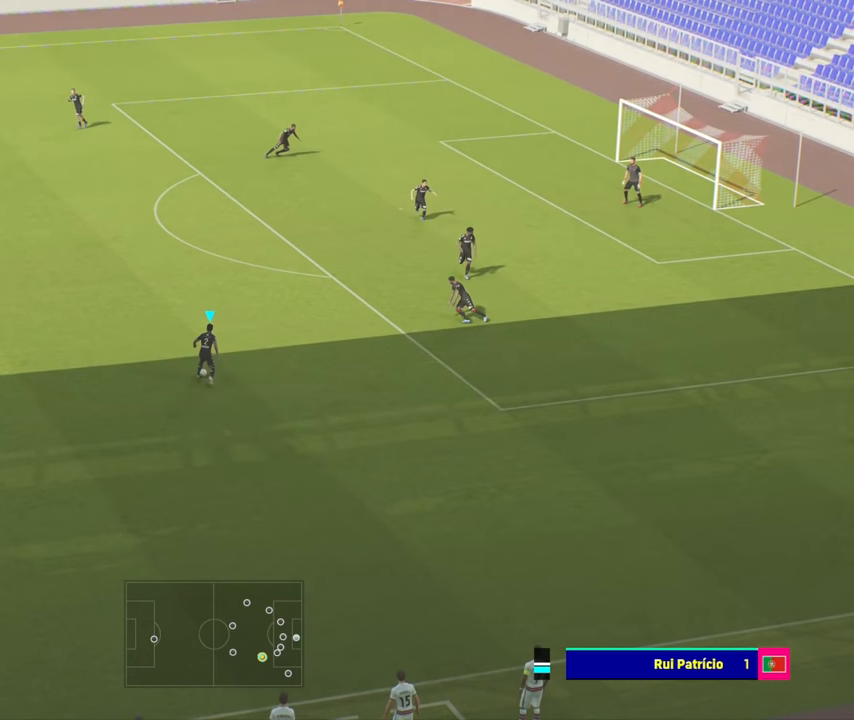
{"buttons": ["R2"], "left_stick": "up", "events": []}
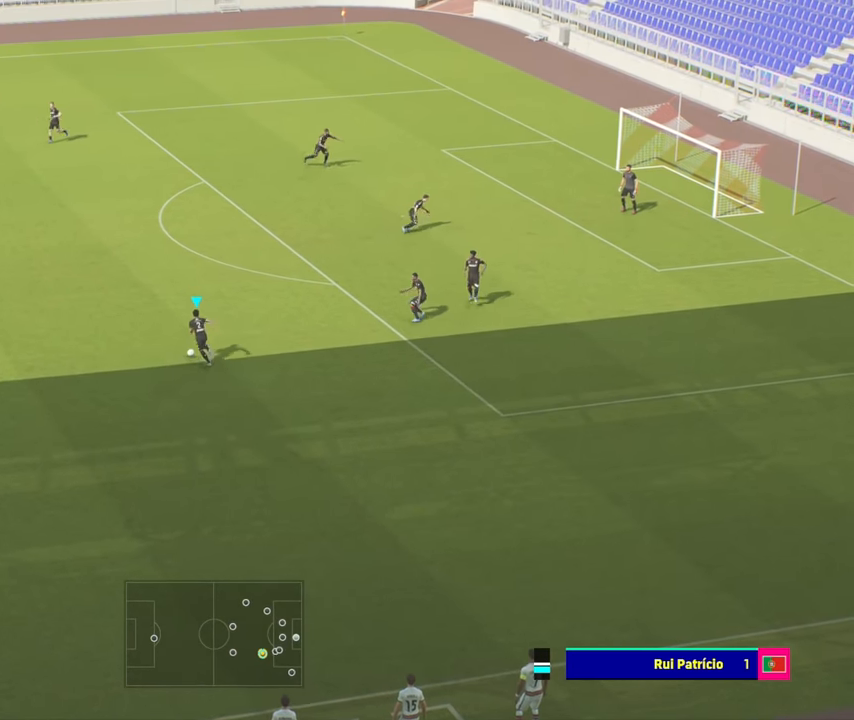
{"buttons": ["R2"], "left_stick": "up", "events": []}
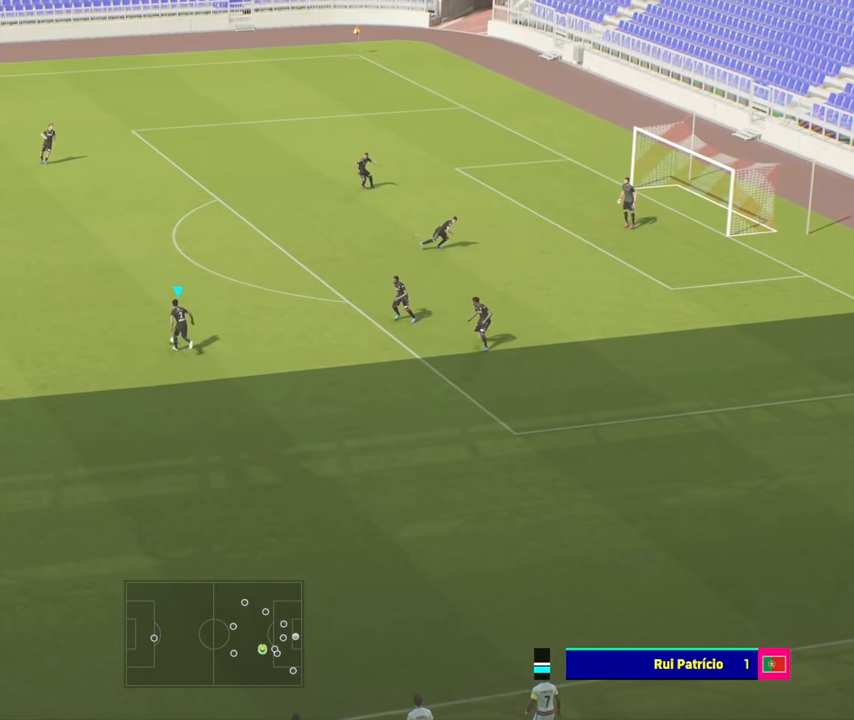
{"buttons": ["R2"], "left_stick": "up", "events": []}
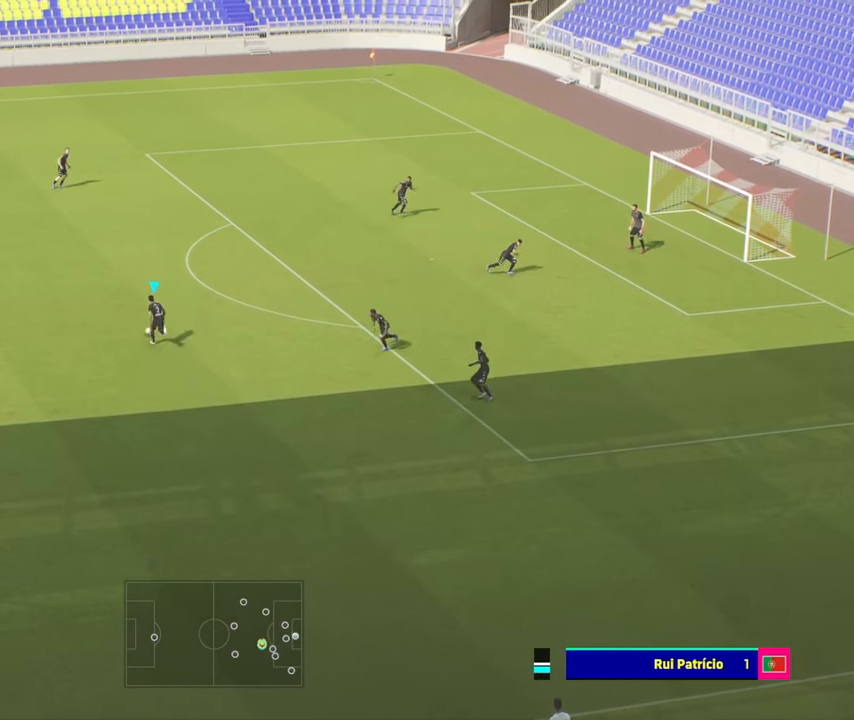
{"buttons": [], "left_stick": "center", "events": [[134, "R2", "up"], [150, "left_stick", "center"], [284, "left_stick", "up"], [300, "CROSS", "down"], [300, "R2", "down"], [417, "CROSS", "up"], [450, "R2", "up"], [500, "left_stick", "center"]]}
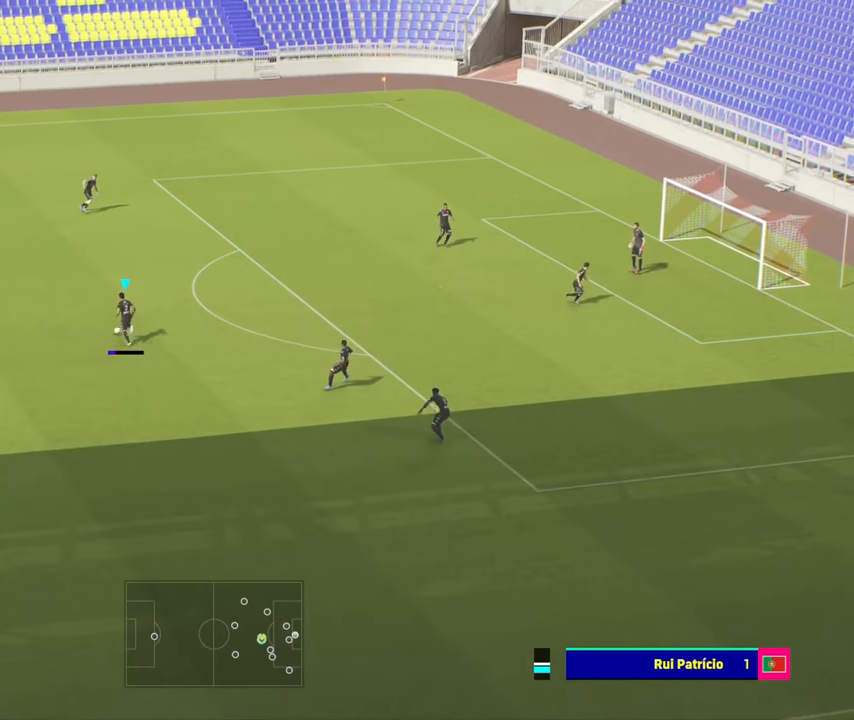
{"buttons": [], "left_stick": "center", "events": []}
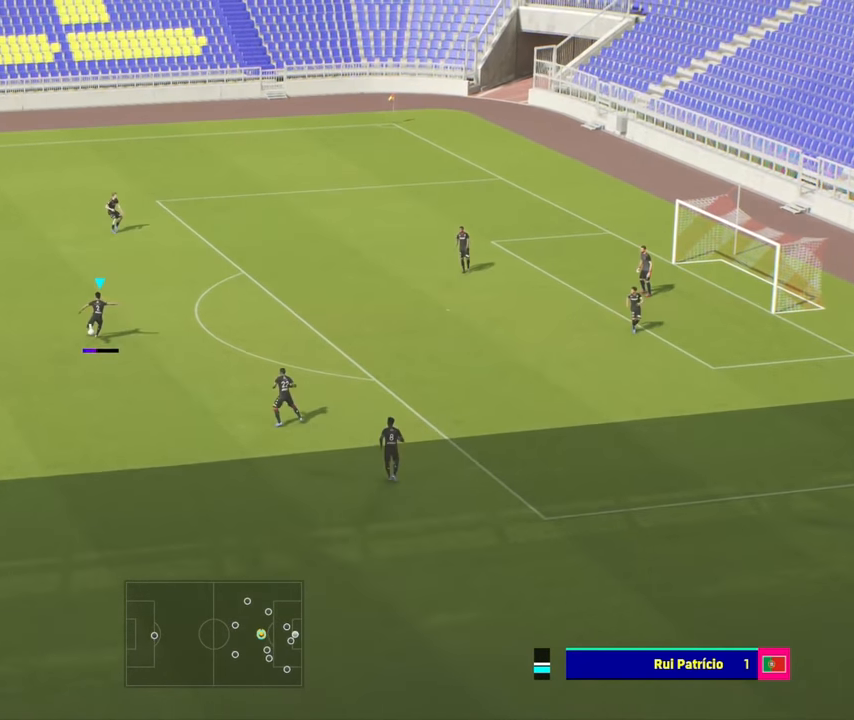
{"buttons": [], "left_stick": "down-left", "events": [[434, "left_stick", "down-left"]]}
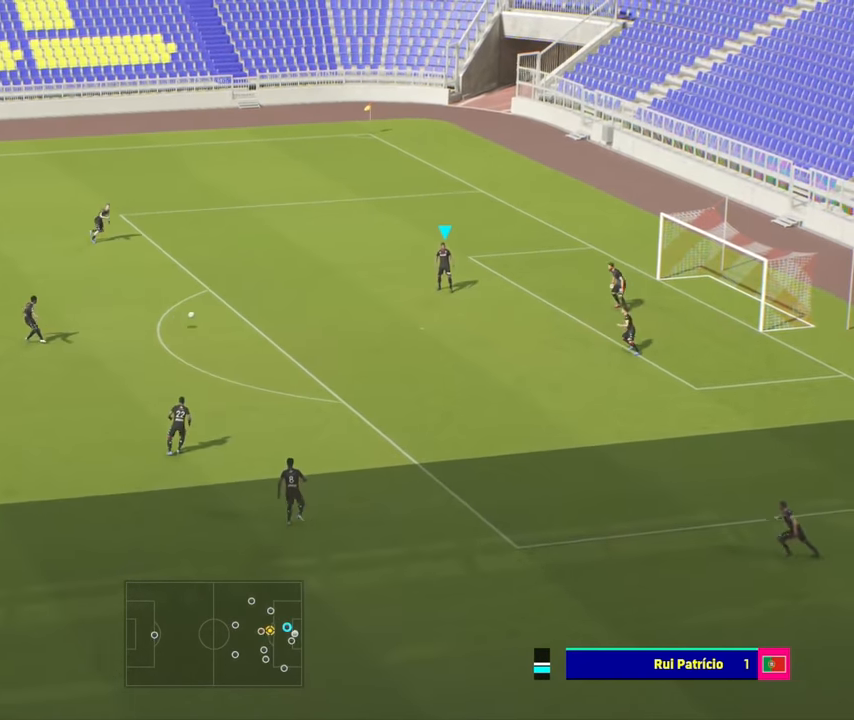
{"buttons": [], "left_stick": "left", "events": [[100, "left_stick", "left"]]}
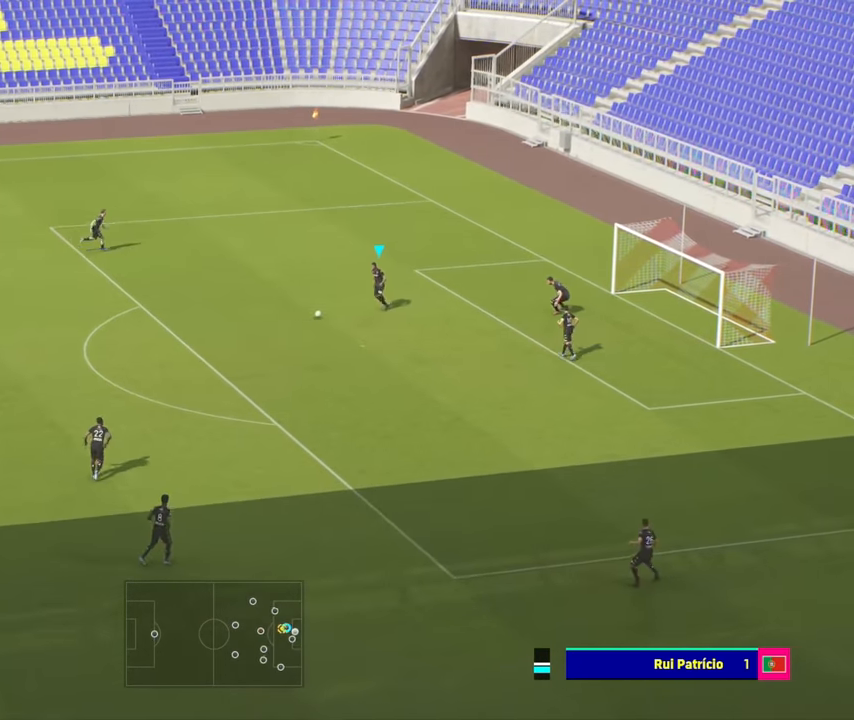
{"buttons": [], "left_stick": "left", "events": []}
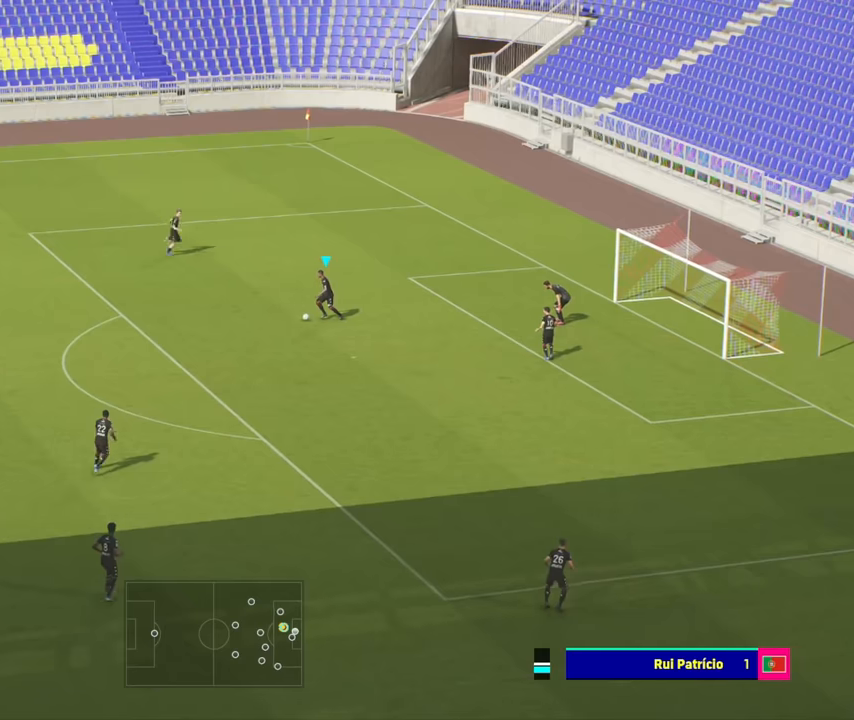
{"buttons": [], "left_stick": "center", "events": [[34, "R2", "down"], [50, "CROSS", "down"], [67, "left_stick", "up-left"], [234, "CROSS", "up"], [250, "R2", "up"], [417, "left_stick", "center"]]}
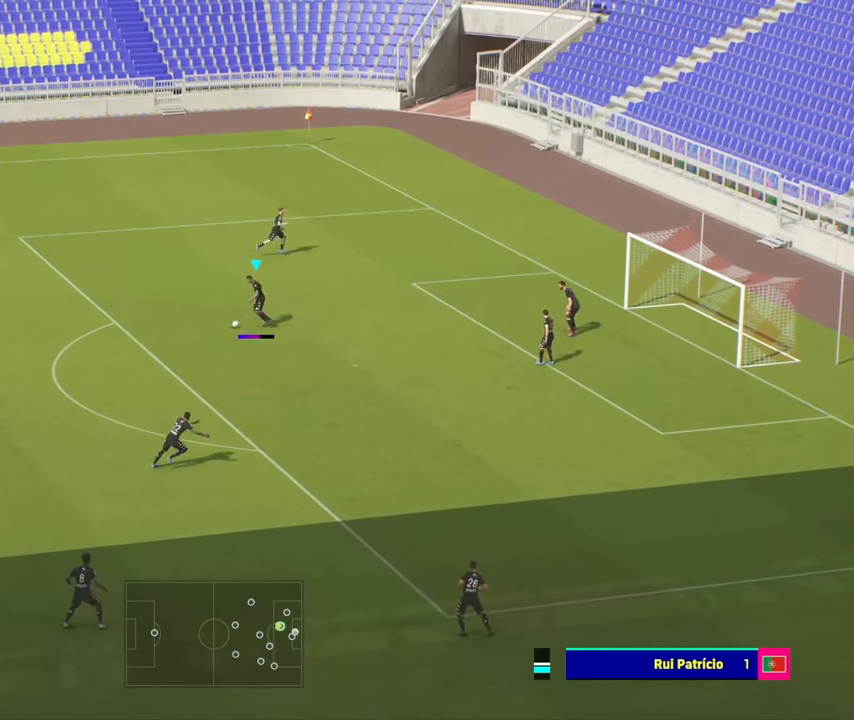
{"buttons": [], "left_stick": "center", "events": []}
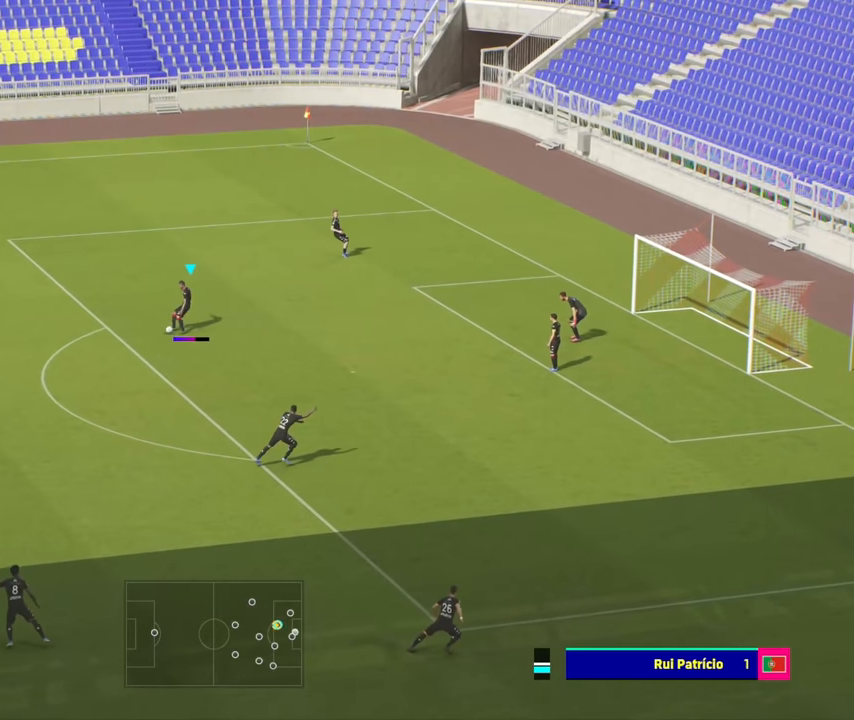
{"buttons": [], "left_stick": "down-right", "events": [[500, "left_stick", "down-right"]]}
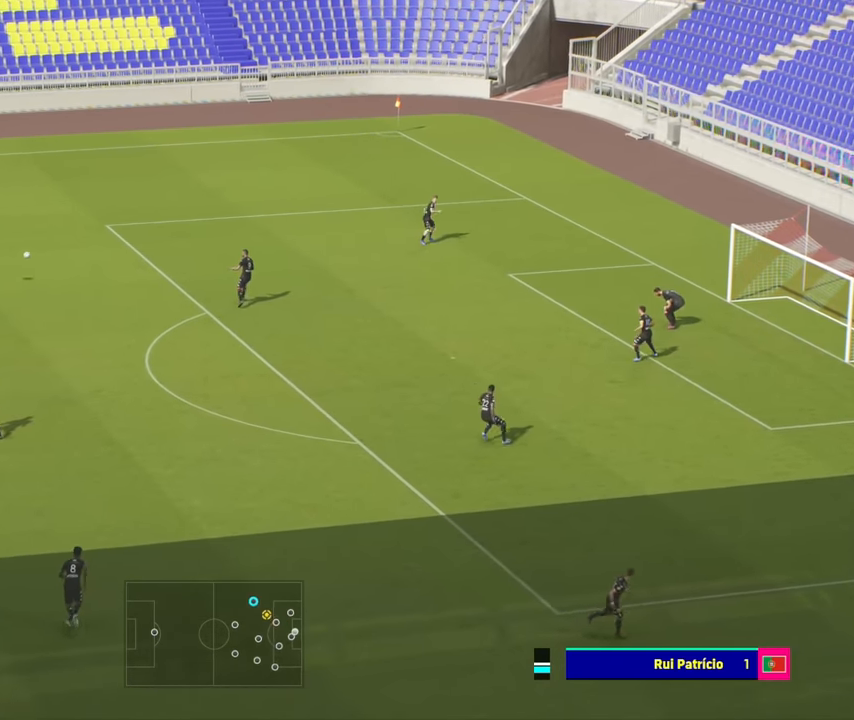
{"buttons": [], "left_stick": "down", "events": [[200, "left_stick", "down"]]}
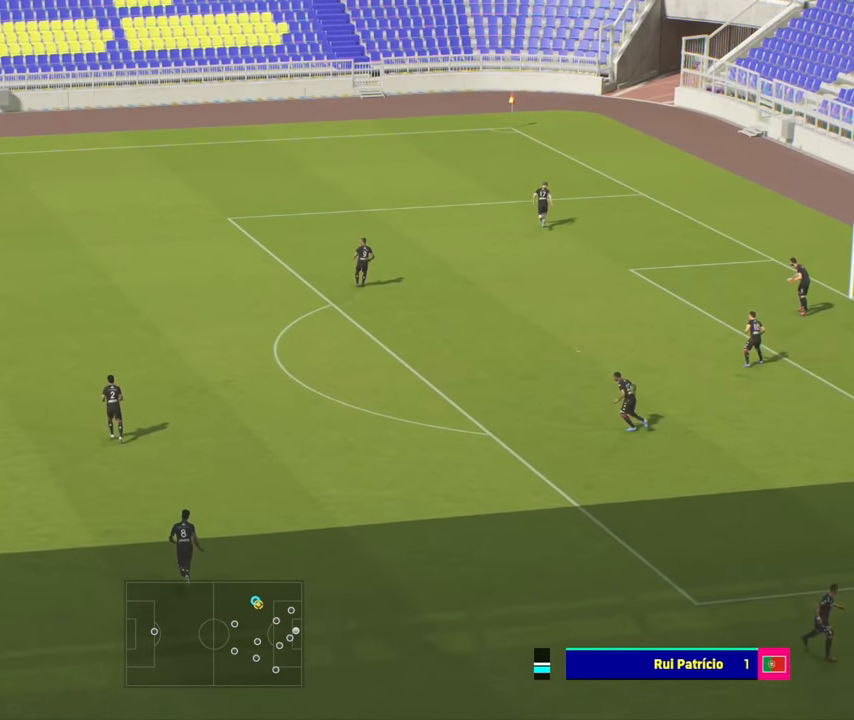
{"buttons": [], "left_stick": "down", "events": []}
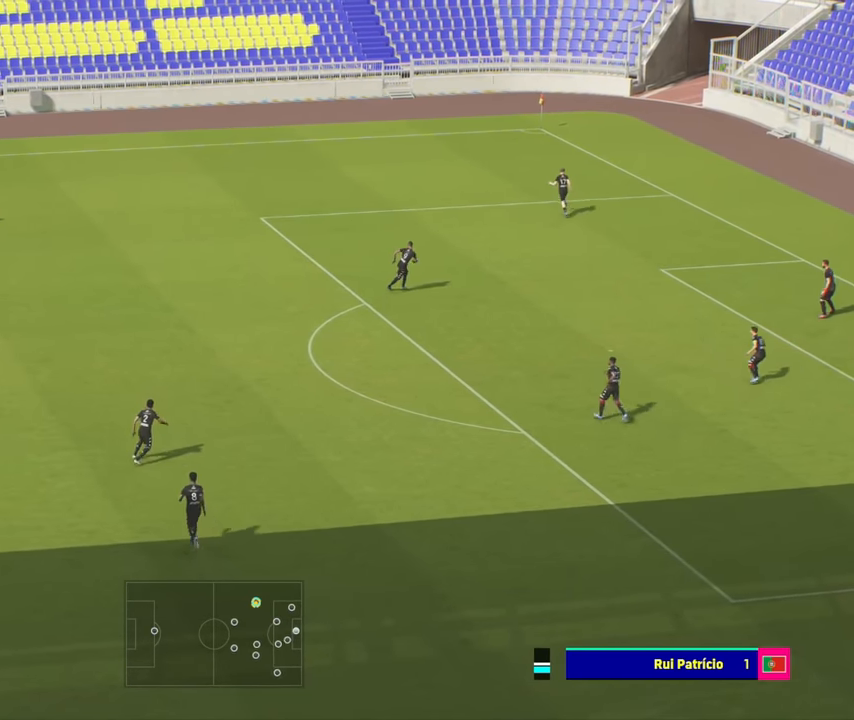
{"buttons": [], "left_stick": "down-left", "events": [[217, "left_stick", "down-left"]]}
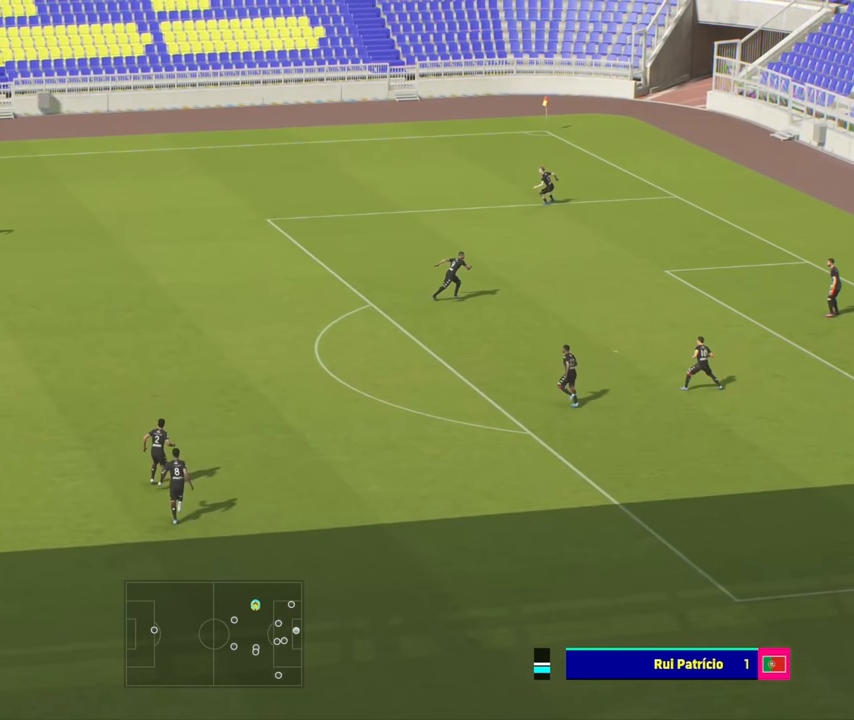
{"buttons": [], "left_stick": "down", "events": [[400, "left_stick", "down"]]}
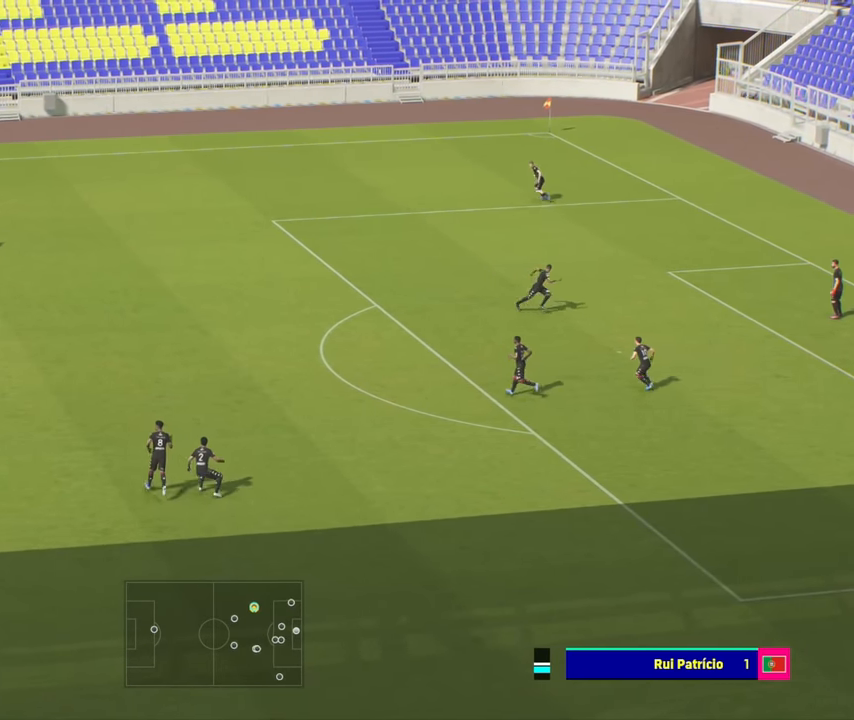
{"buttons": [], "left_stick": "down", "events": [[117, "R2", "down"], [134, "CROSS", "down"], [334, "CROSS", "up"], [334, "R2", "up"]]}
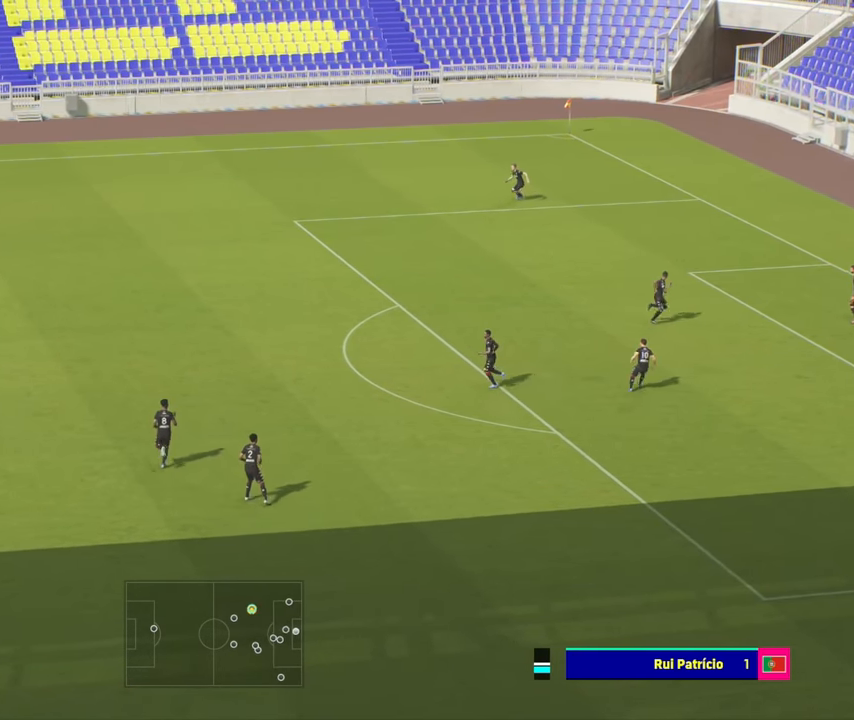
{"buttons": [], "left_stick": "center", "events": [[84, "left_stick", "center"]]}
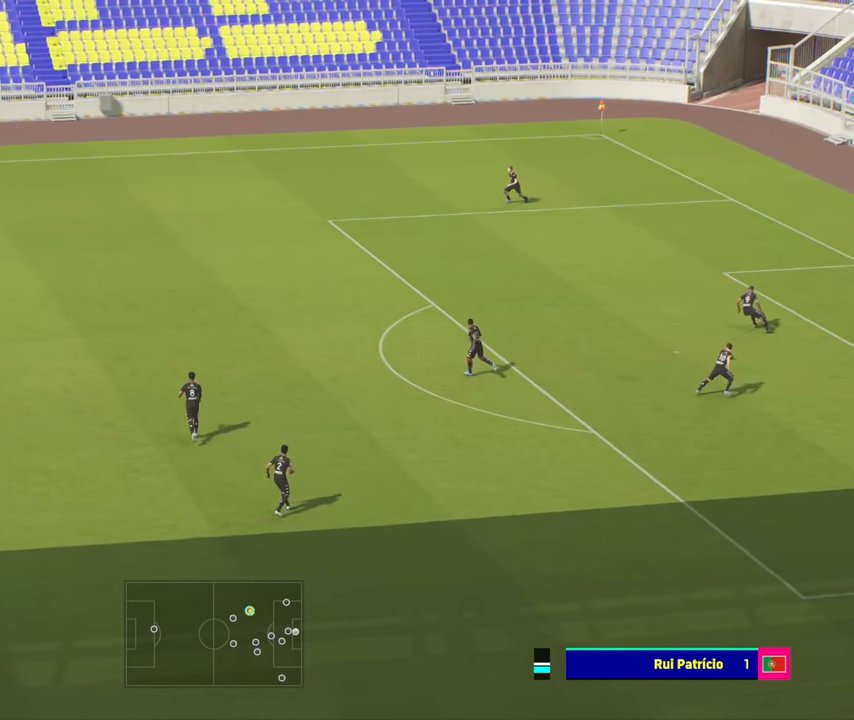
{"buttons": [], "left_stick": "center", "events": []}
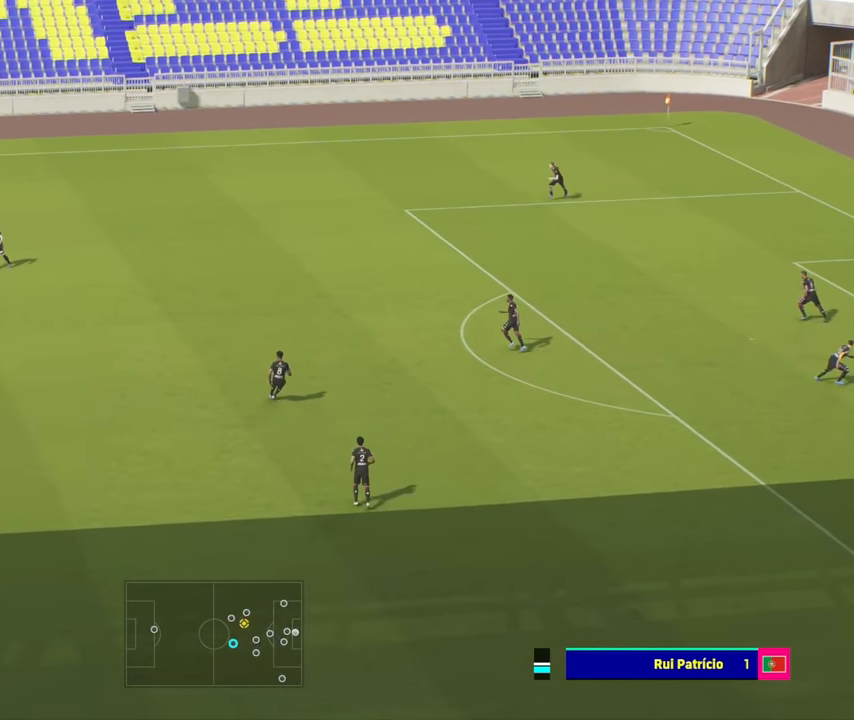
{"buttons": [], "left_stick": "center", "events": []}
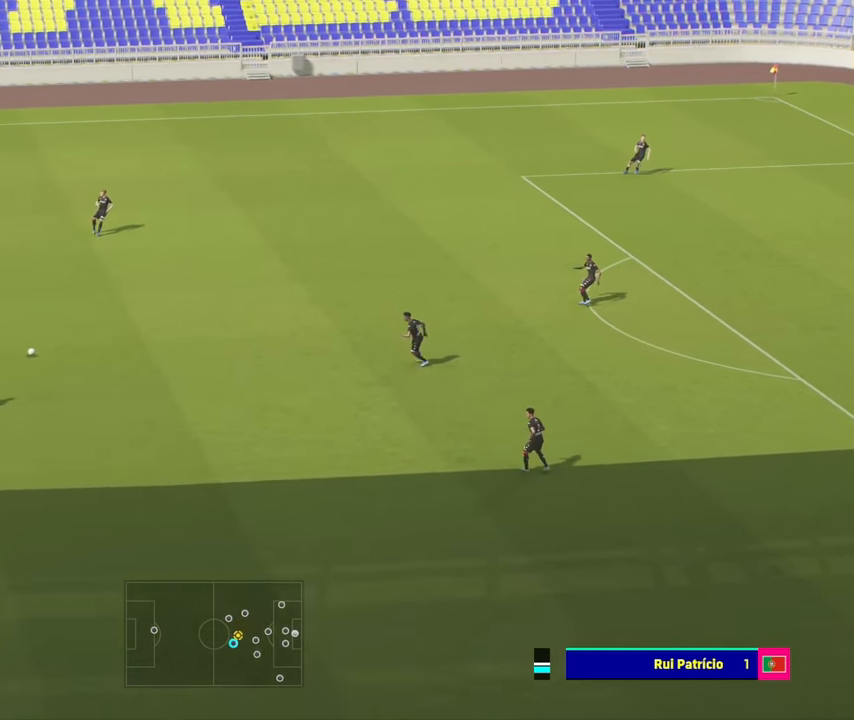
{"buttons": [], "left_stick": "right", "events": [[50, "left_stick", "right"]]}
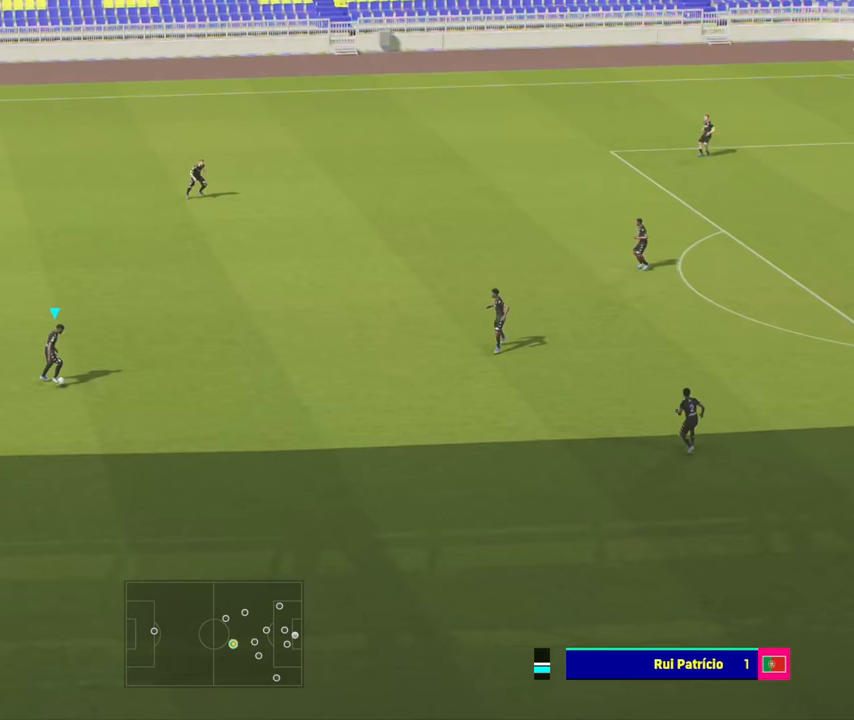
{"buttons": [], "left_stick": "up-right", "events": [[350, "left_stick", "up-right"]]}
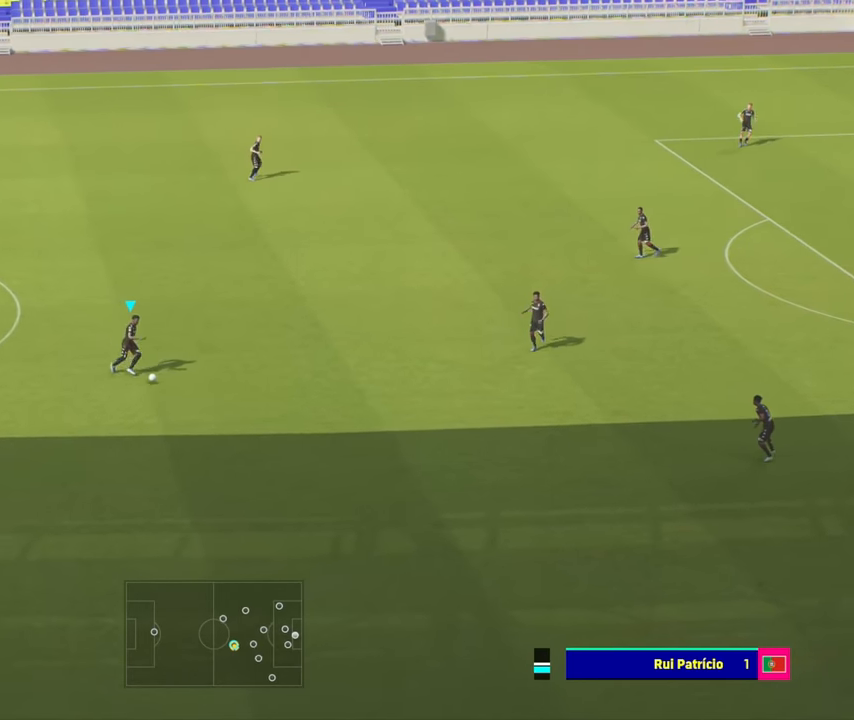
{"buttons": ["CIRCLE", "R2"], "left_stick": "up", "events": [[384, "left_stick", "up"], [417, "R2", "down"], [434, "CIRCLE", "down"]]}
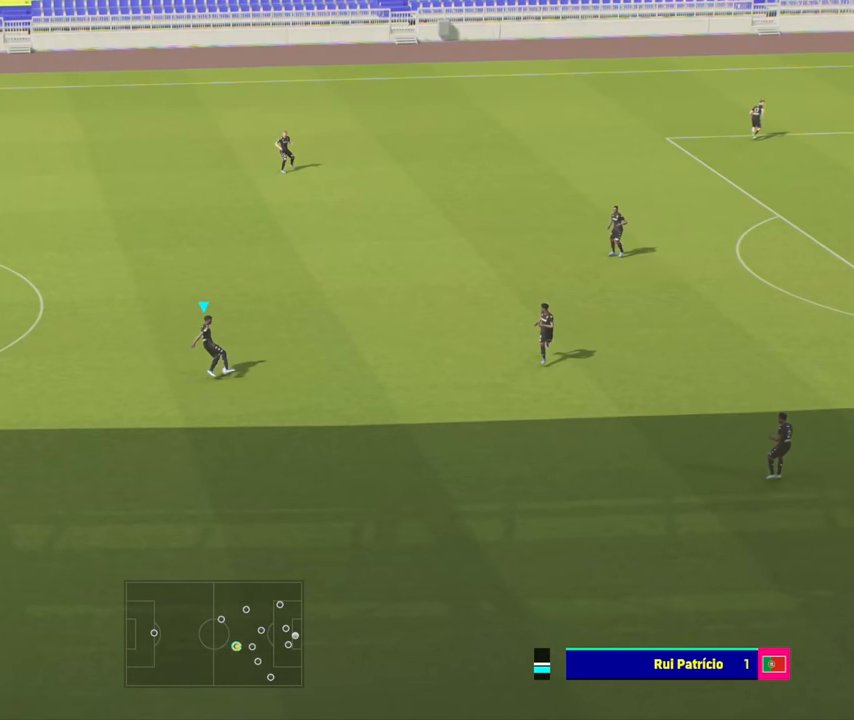
{"buttons": [], "left_stick": "up", "events": [[100, "CIRCLE", "up"], [117, "R2", "up"]]}
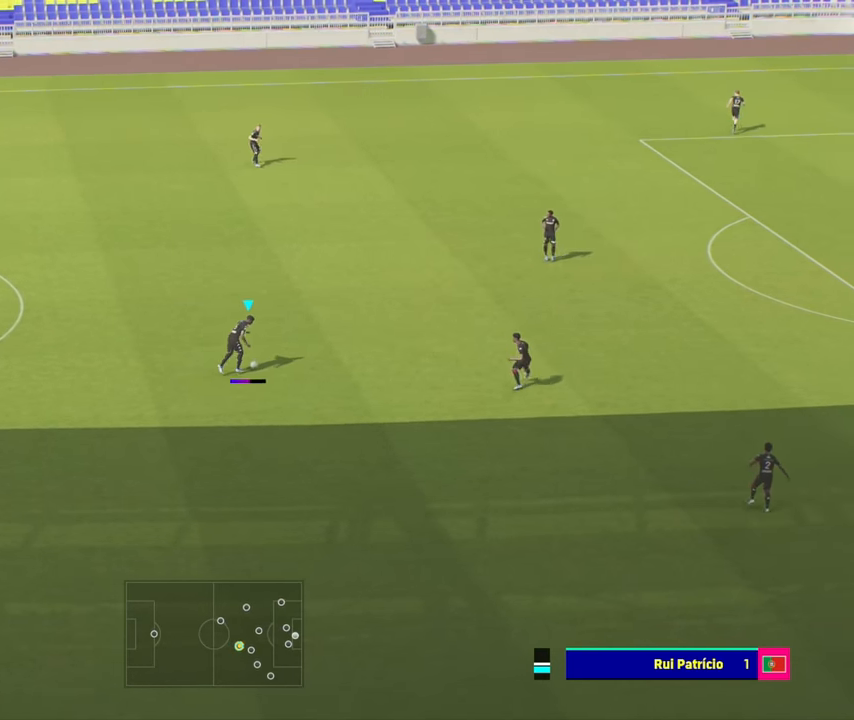
{"buttons": [], "left_stick": "up", "events": []}
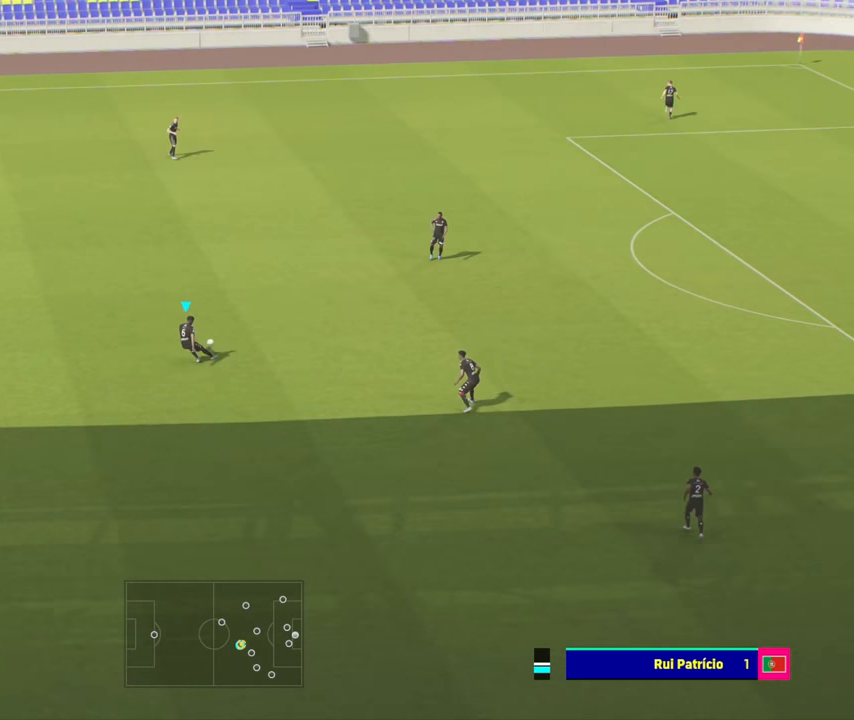
{"buttons": [], "left_stick": "center", "events": [[134, "left_stick", "center"]]}
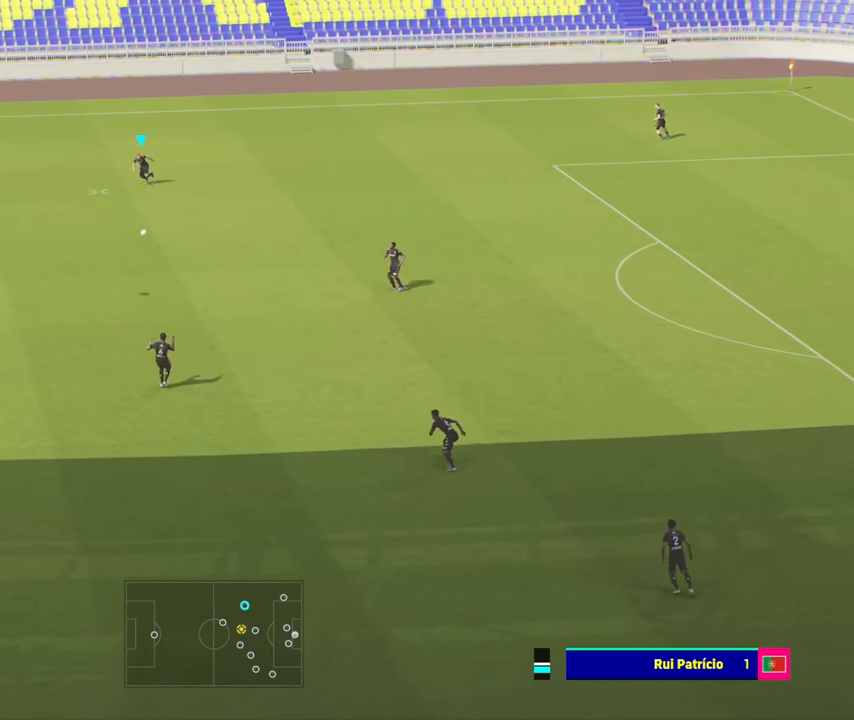
{"buttons": [], "left_stick": "down-right", "events": [[284, "left_stick", "down-right"]]}